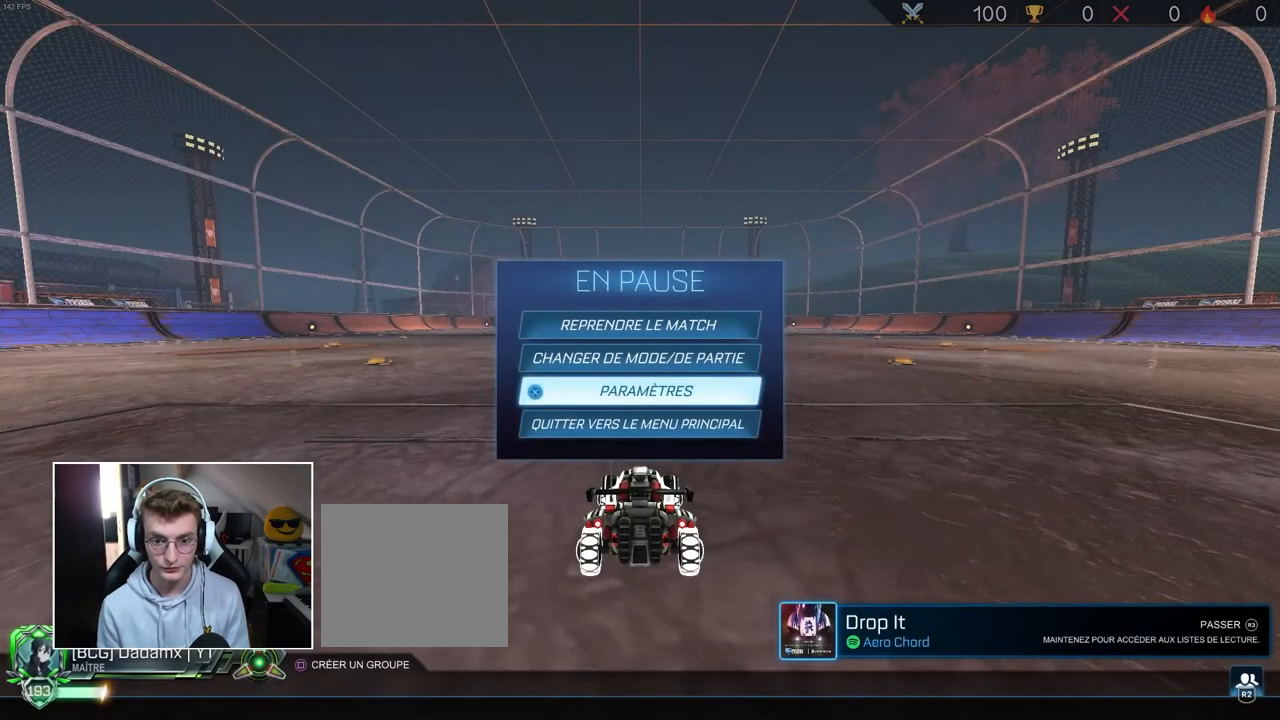
Gameplay with a controller (PlayStation layout); each line is a JSON object with the inputs held at the frame after it. "events" lists button and stick changes between this image and that frame as [ms after this image, input, new state], when the widget could be followed in between. Not read: L1 R1.
{"buttons": ["R3"], "left_stick": "center", "right_stick": "center", "events": [[33, "CIRCLE", "down"], [117, "CIRCLE", "up"], [467, "R3", "down"]]}
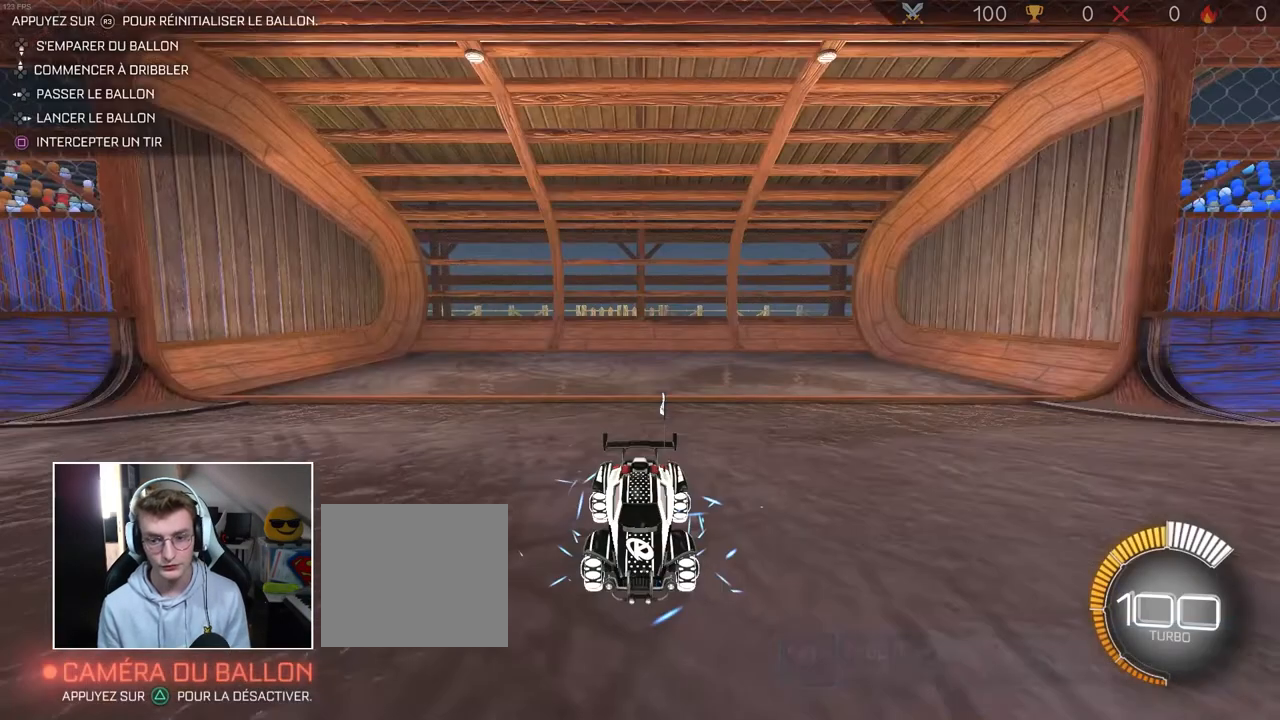
{"buttons": ["R3"], "left_stick": "center", "right_stick": "center", "events": [[50, "R3", "up"], [483, "R3", "down"]]}
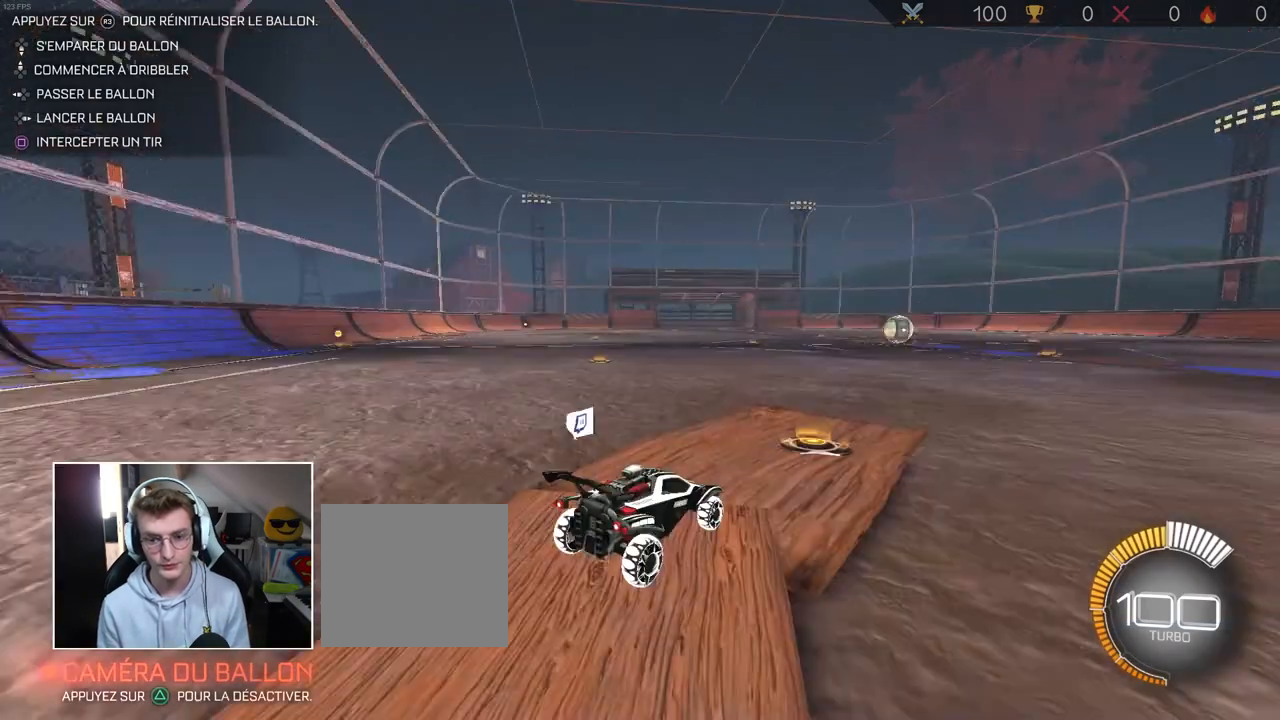
{"buttons": [], "left_stick": "center", "right_stick": "center", "events": [[83, "R3", "up"]]}
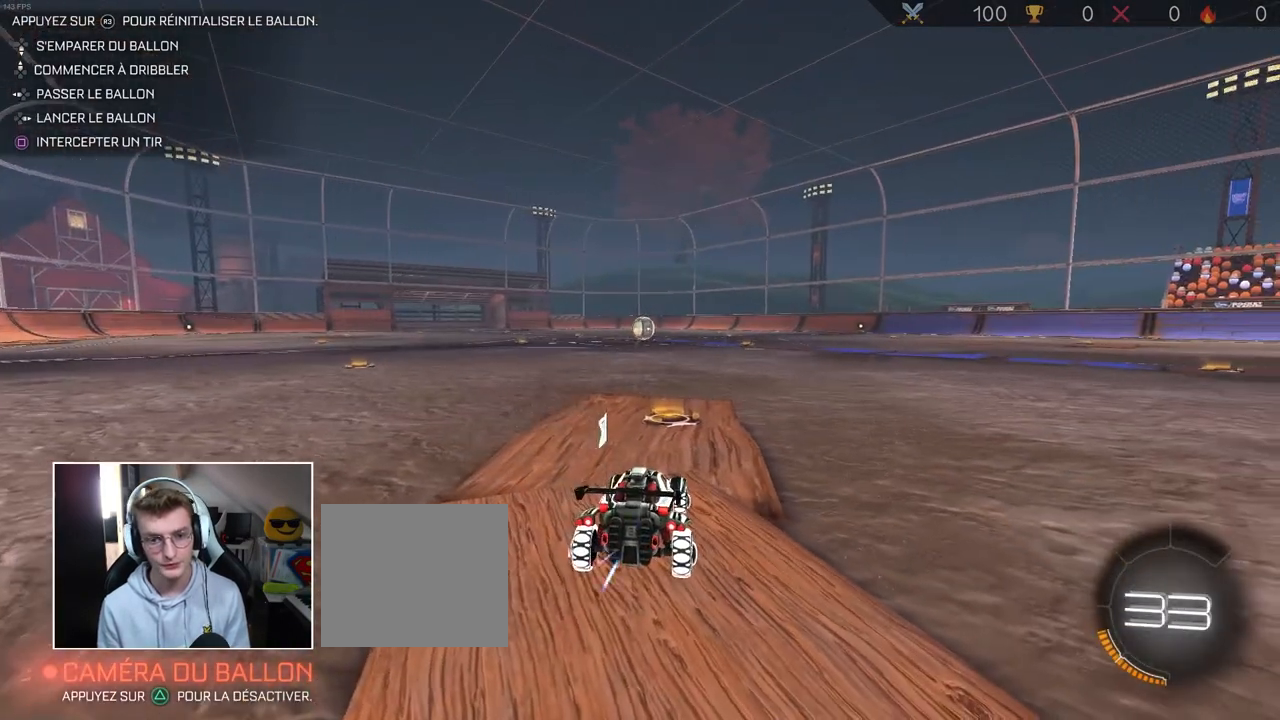
{"buttons": ["CIRCLE", "R2"], "left_stick": "center", "right_stick": "center", "events": [[333, "R2", "down"], [400, "CIRCLE", "down"]]}
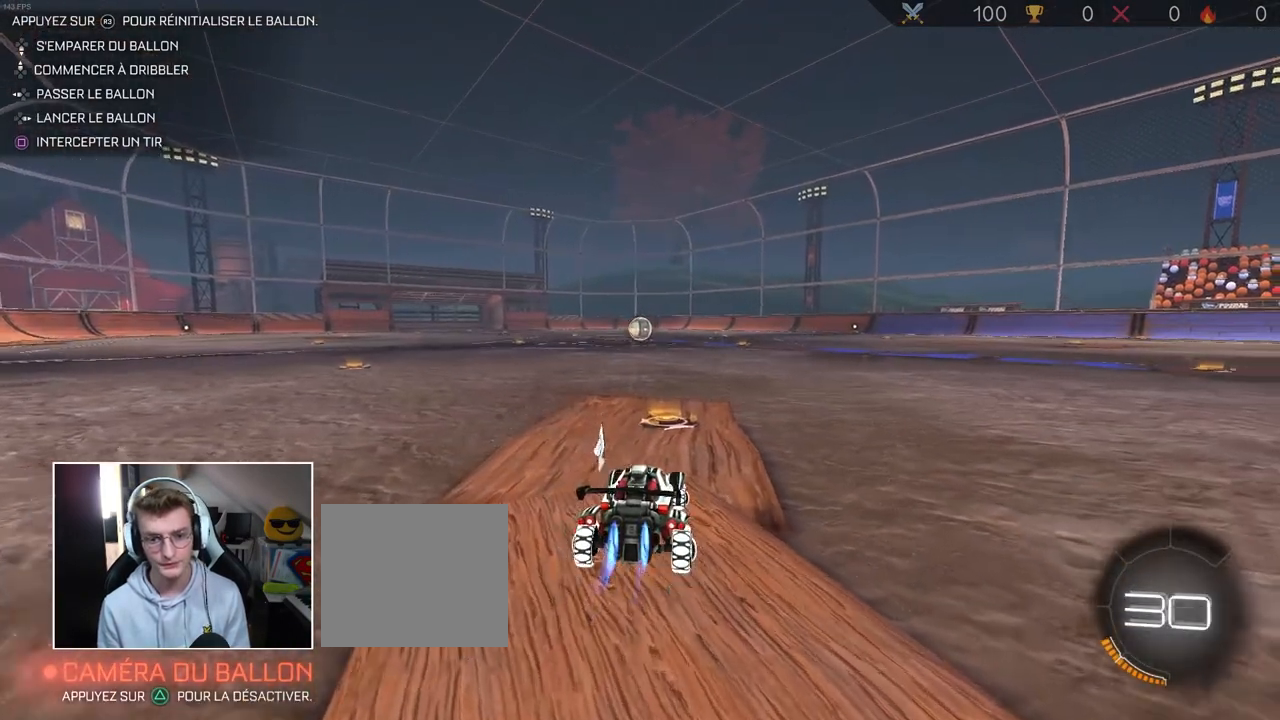
{"buttons": ["CROSS", "CIRCLE", "R2"], "left_stick": "up-left", "right_stick": "center", "events": [[283, "left_stick", "right"], [367, "CROSS", "down"], [433, "CROSS", "up"], [433, "left_stick", "up-left"], [483, "CROSS", "down"]]}
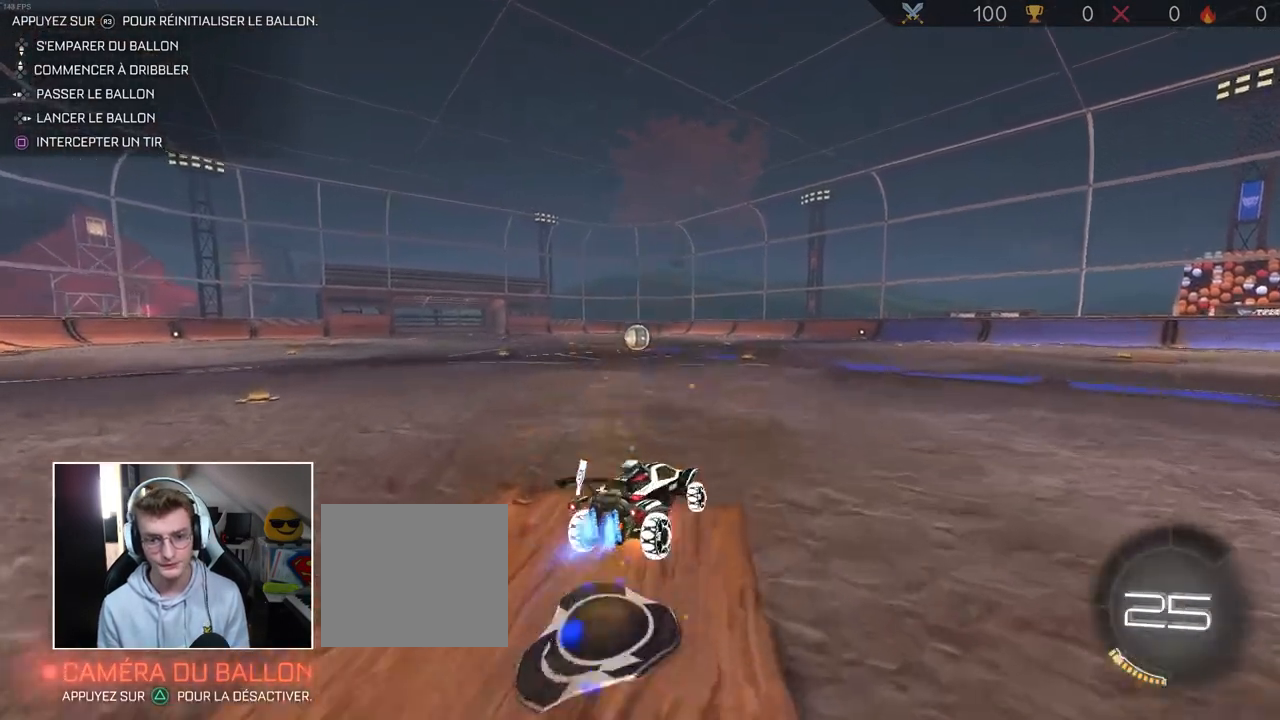
{"buttons": ["CIRCLE", "R2"], "left_stick": "up-left", "right_stick": "center", "events": [[67, "CROSS", "up"], [100, "left_stick", "down"], [283, "left_stick", "left"], [350, "left_stick", "up-left"]]}
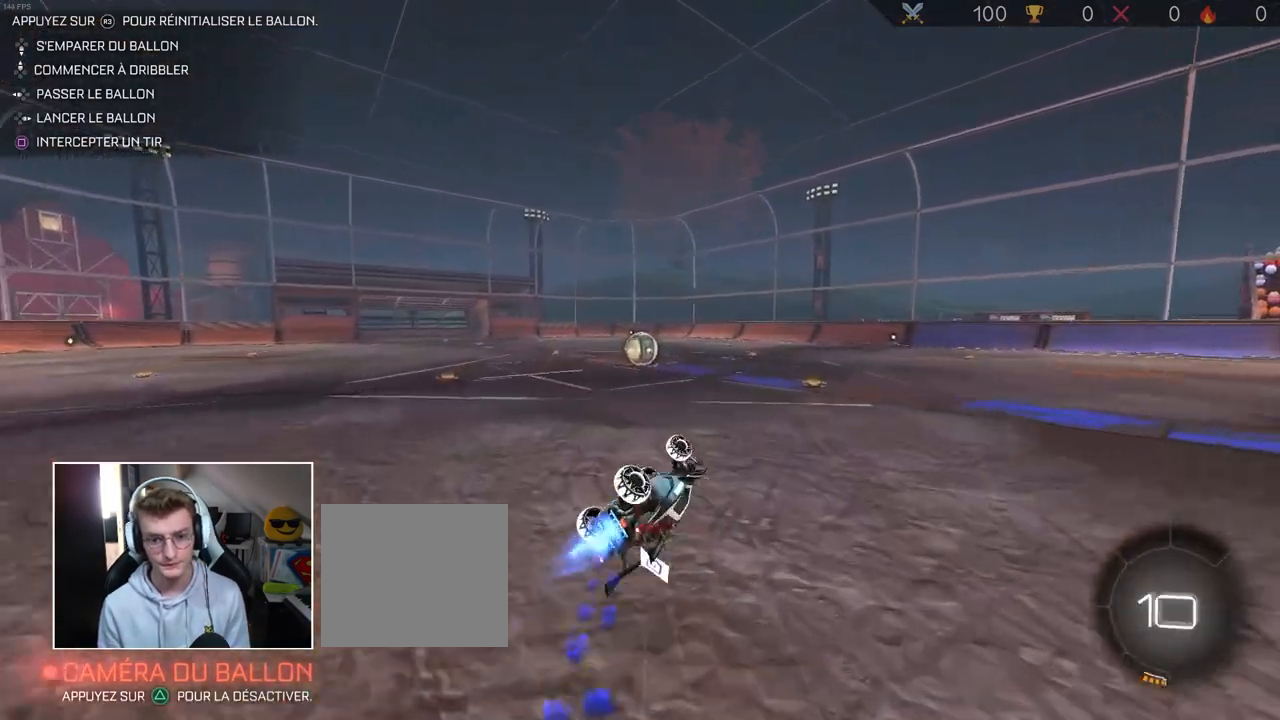
{"buttons": ["R2"], "left_stick": "down-left", "right_stick": "center", "events": [[300, "left_stick", "down"], [417, "CIRCLE", "up"], [433, "left_stick", "down-left"]]}
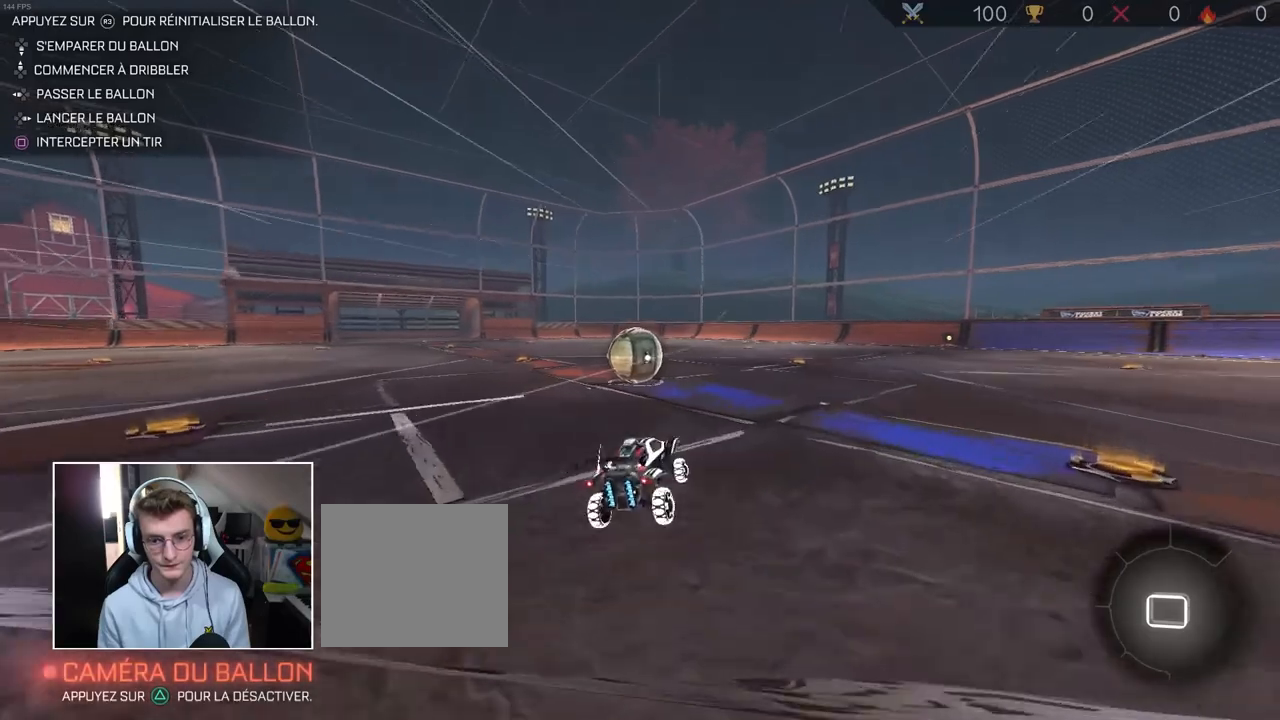
{"buttons": ["CROSS", "R2"], "left_stick": "up-left", "right_stick": "center", "events": [[133, "left_stick", "center"], [250, "CROSS", "down"], [300, "left_stick", "up-left"]]}
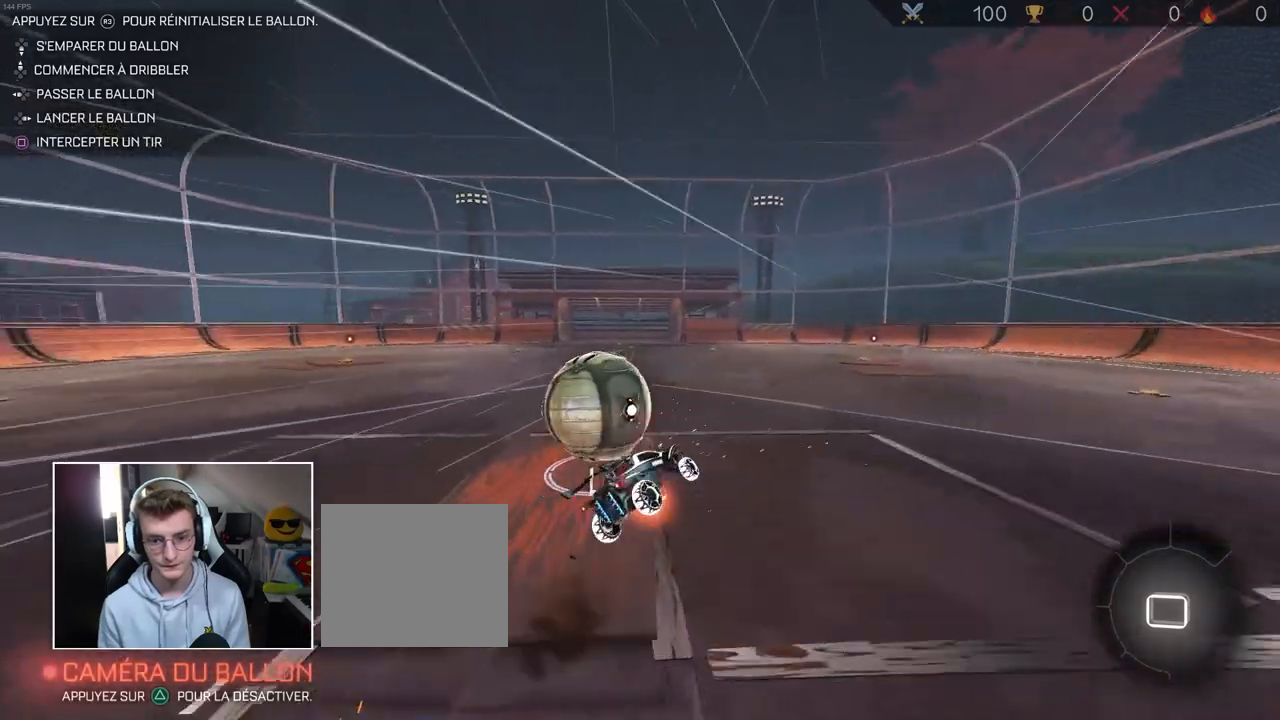
{"buttons": ["R3"], "left_stick": "center", "right_stick": "center", "events": [[33, "CROSS", "up"], [83, "left_stick", "left"], [350, "left_stick", "center"], [417, "R2", "up"], [467, "R3", "down"]]}
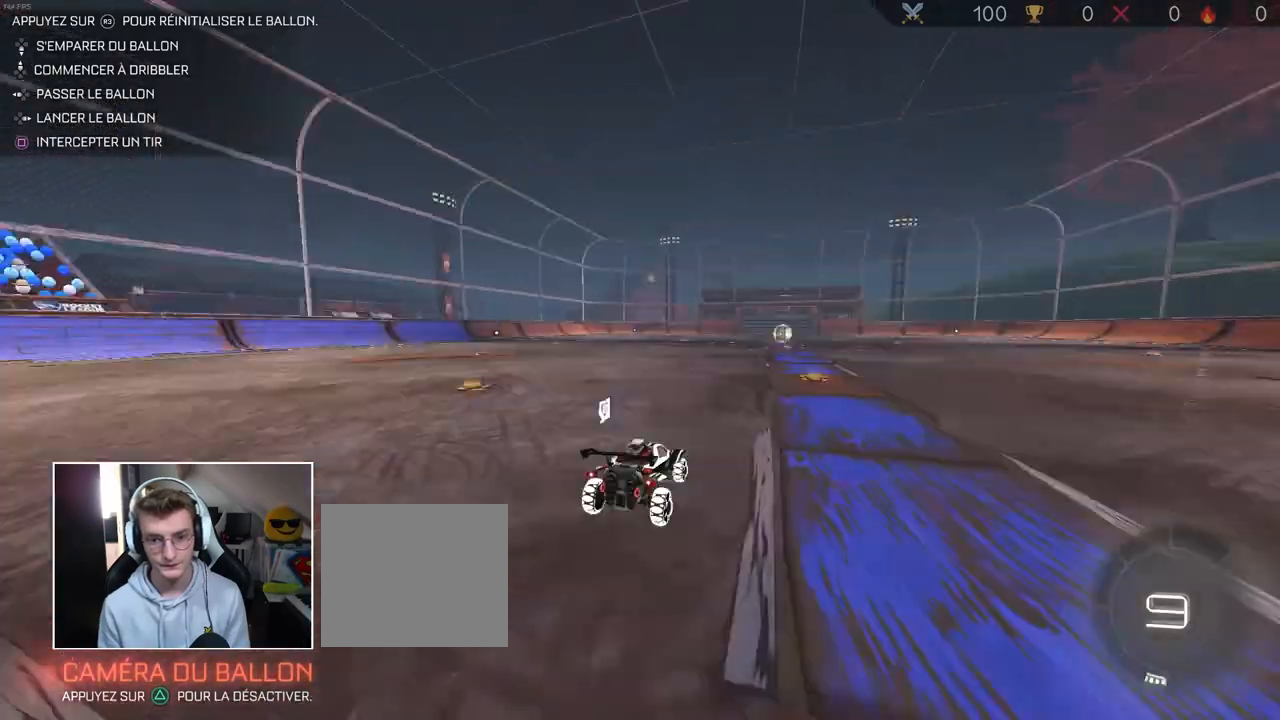
{"buttons": [], "left_stick": "center", "right_stick": "center", "events": [[67, "R3", "up"]]}
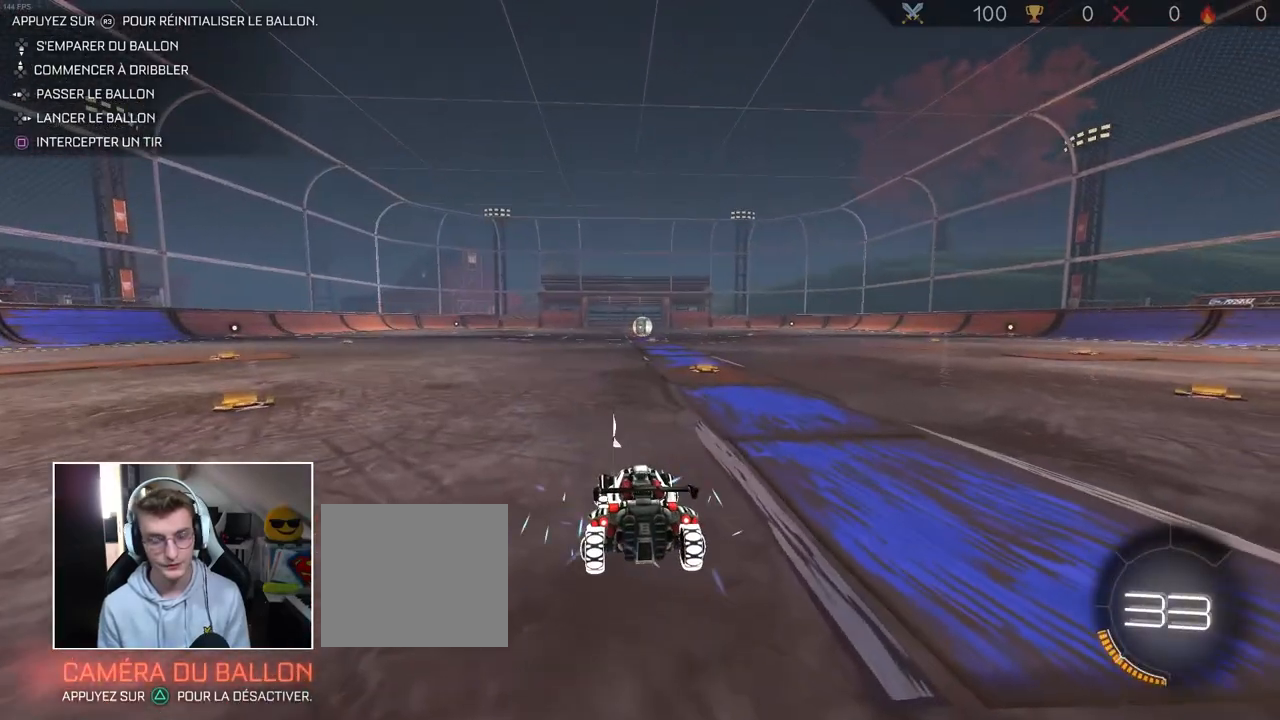
{"buttons": [], "left_stick": "center", "right_stick": "center", "events": []}
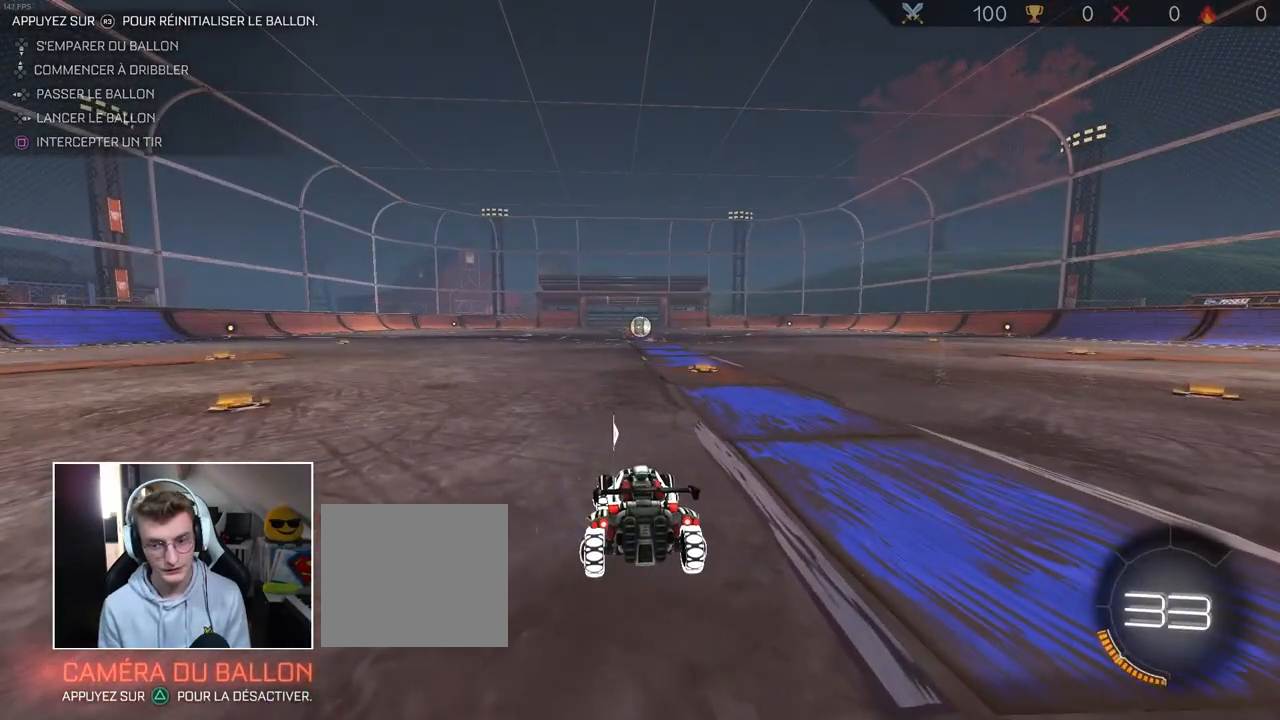
{"buttons": ["CIRCLE", "R2"], "left_stick": "right", "right_stick": "center", "events": [[317, "R2", "down"], [350, "left_stick", "right"], [383, "CIRCLE", "down"]]}
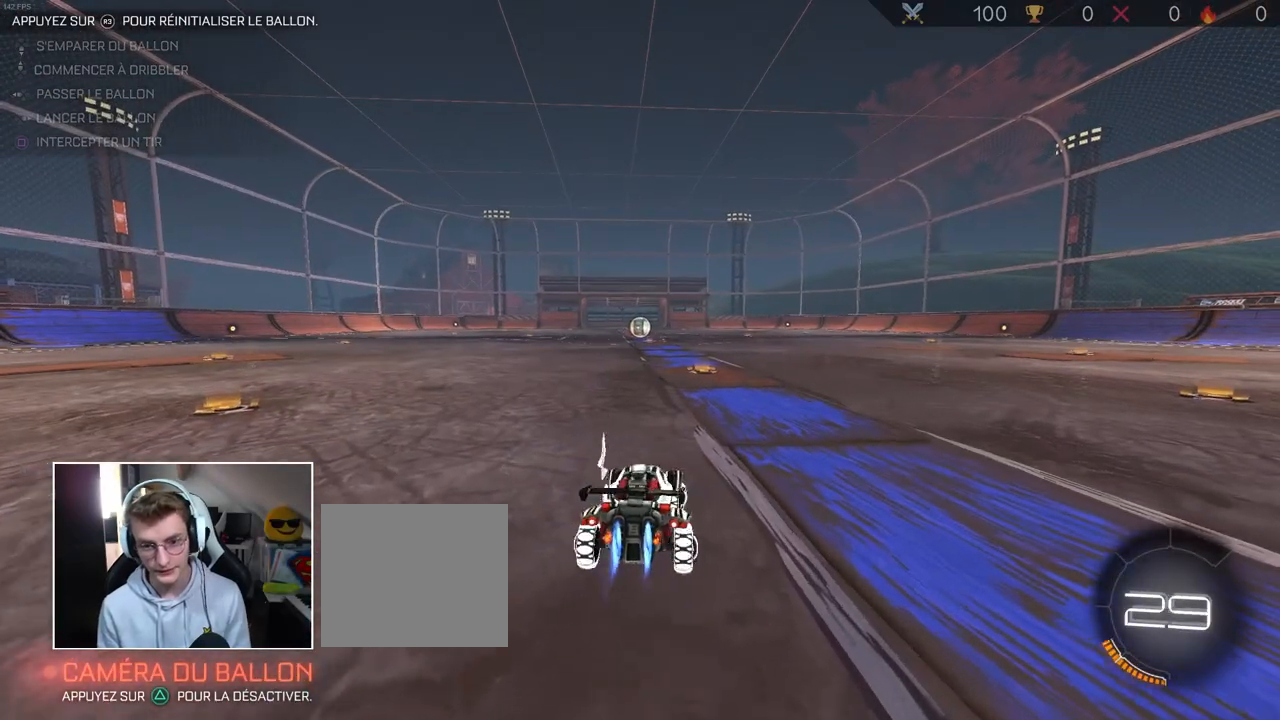
{"buttons": ["CIRCLE", "R2"], "left_stick": "right", "right_stick": "center", "events": [[50, "left_stick", "center"], [500, "left_stick", "right"]]}
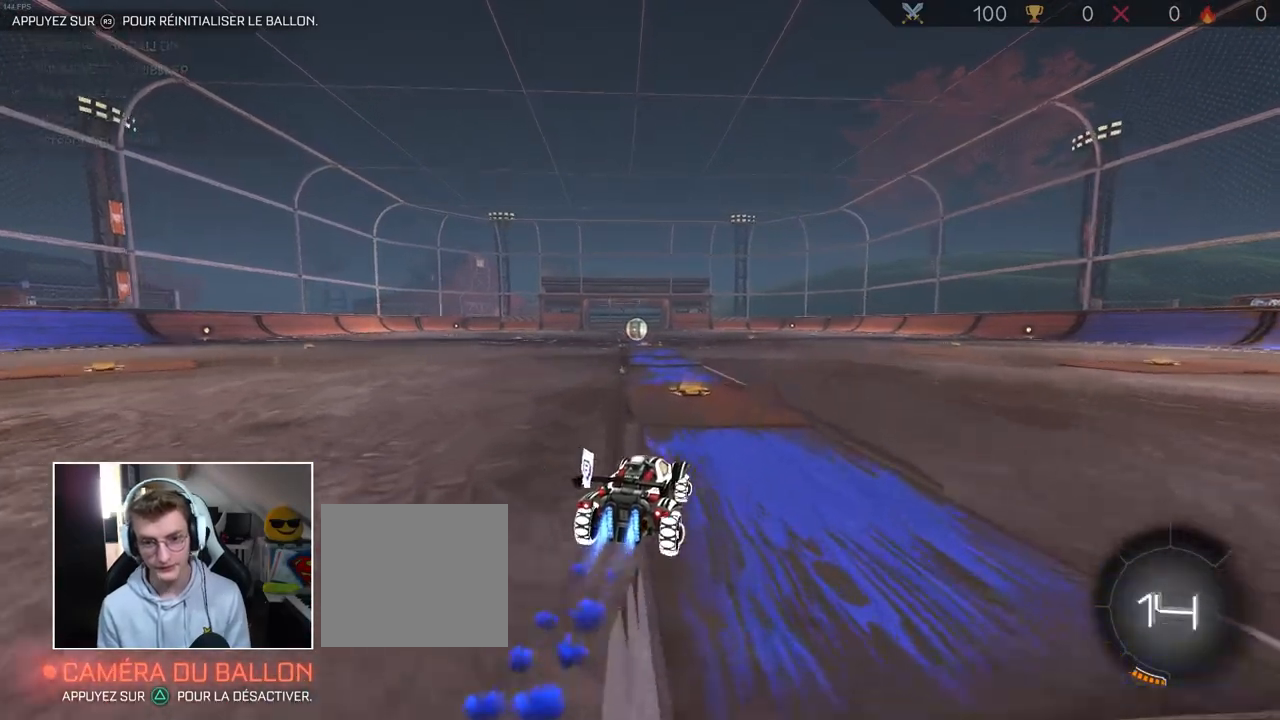
{"buttons": ["CIRCLE", "R2"], "left_stick": "left", "right_stick": "center", "events": [[17, "CROSS", "down"], [100, "CROSS", "up"], [100, "left_stick", "up-left"], [150, "CROSS", "down"], [217, "left_stick", "down-left"], [233, "CROSS", "up"], [300, "left_stick", "down"], [450, "left_stick", "left"]]}
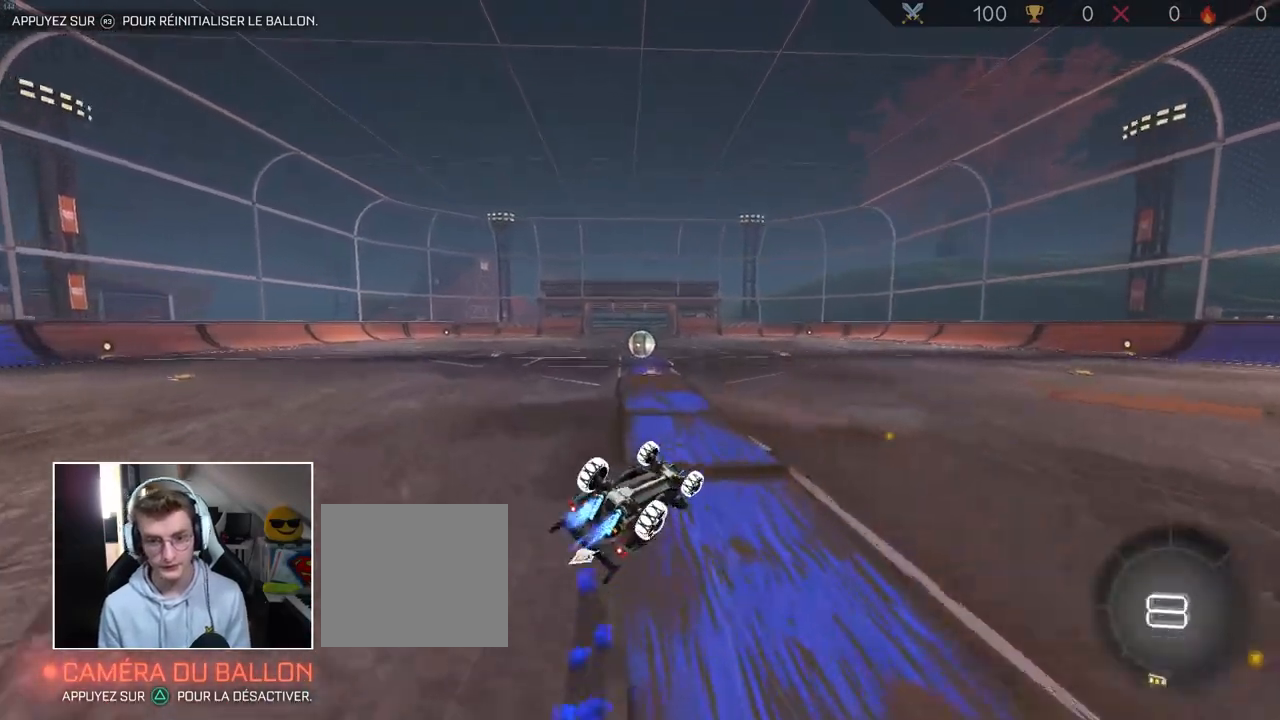
{"buttons": [], "left_stick": "center", "right_stick": "center", "events": [[250, "CIRCLE", "up"], [433, "R2", "up"], [433, "left_stick", "center"]]}
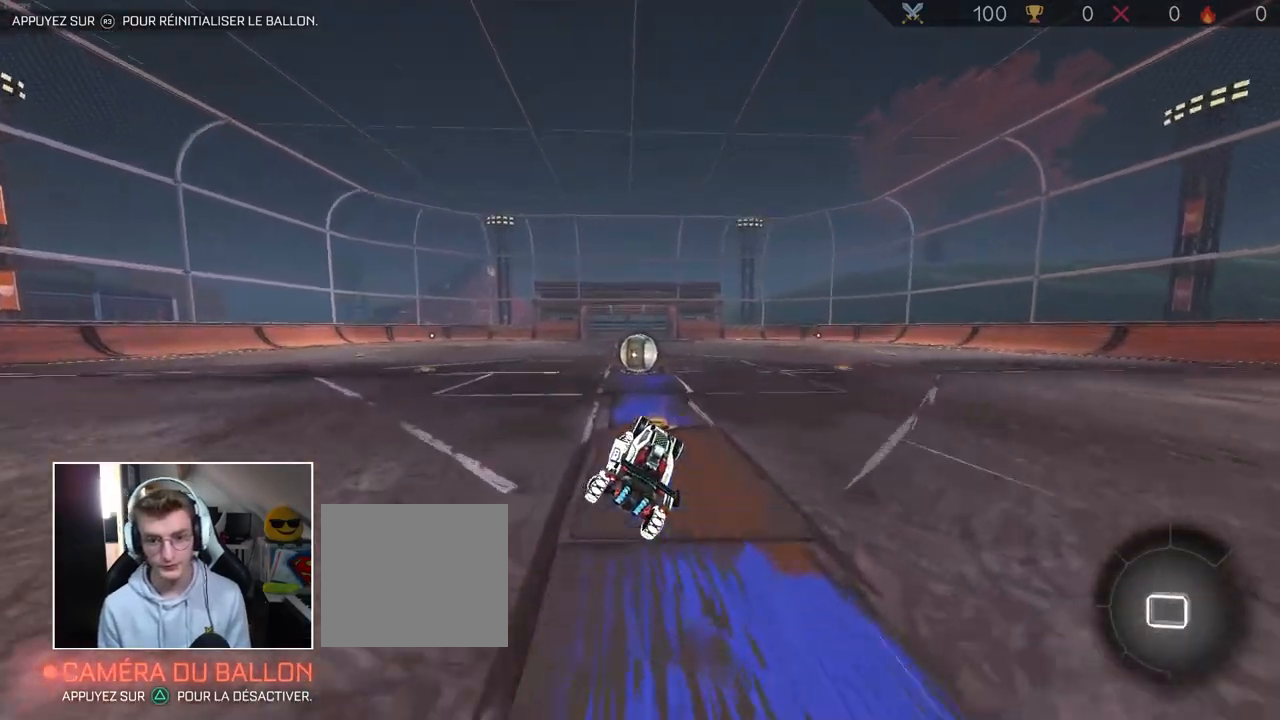
{"buttons": [], "left_stick": "up-left", "right_stick": "center", "events": [[417, "CROSS", "down"], [467, "left_stick", "up-left"], [500, "CROSS", "up"]]}
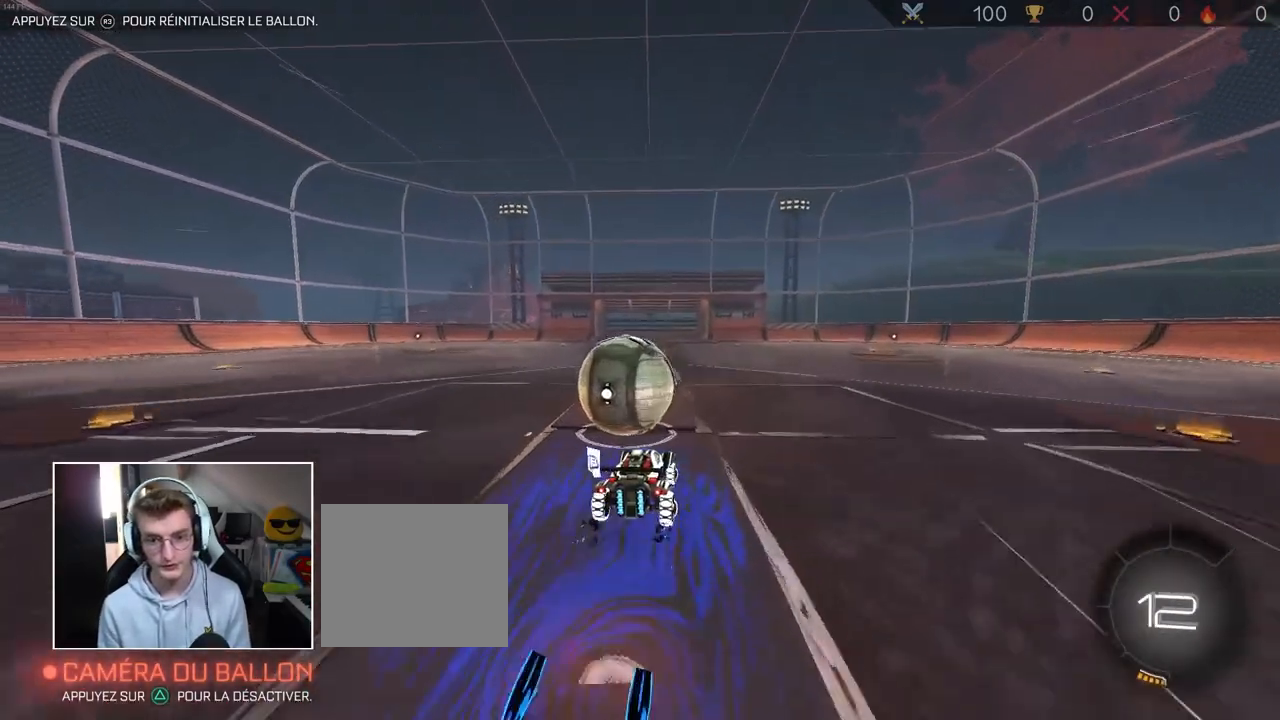
{"buttons": [], "left_stick": "center", "right_stick": "center", "events": [[67, "CROSS", "down"], [183, "CROSS", "up"], [350, "left_stick", "center"]]}
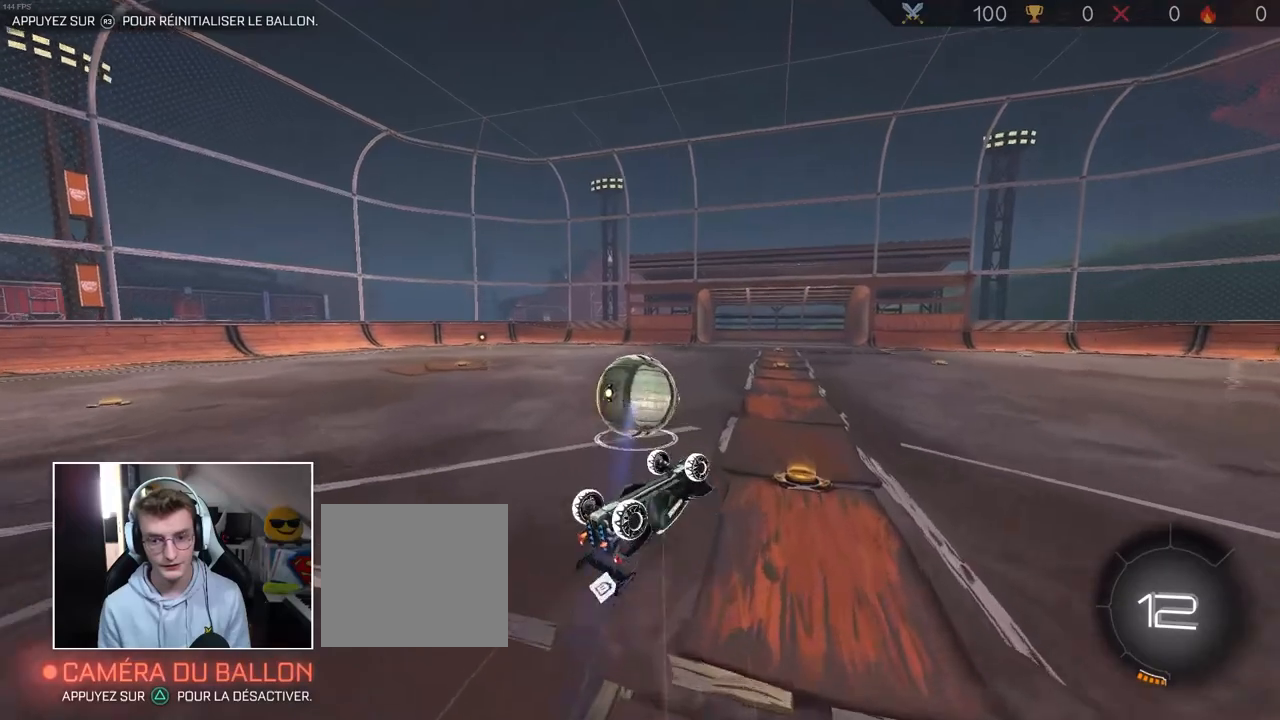
{"buttons": [], "left_stick": "center", "right_stick": "center", "events": []}
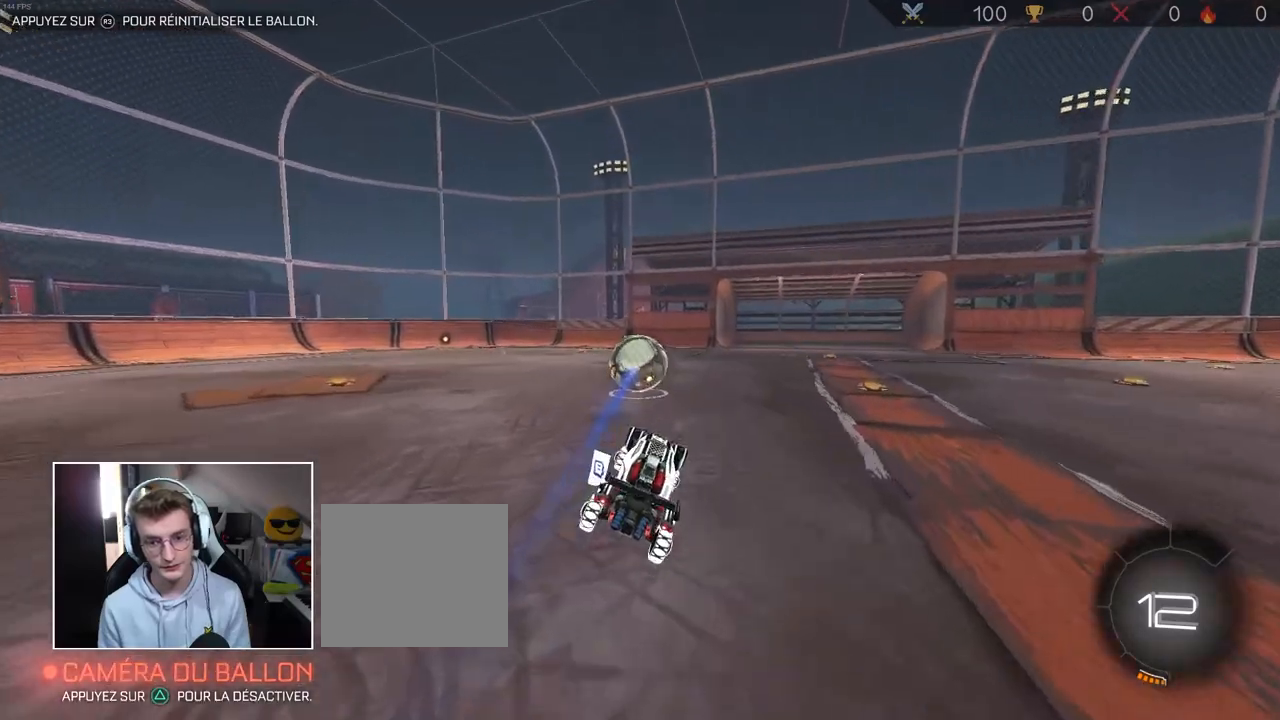
{"buttons": [], "left_stick": "center", "right_stick": "center", "events": [[83, "R3", "down"], [150, "R3", "up"]]}
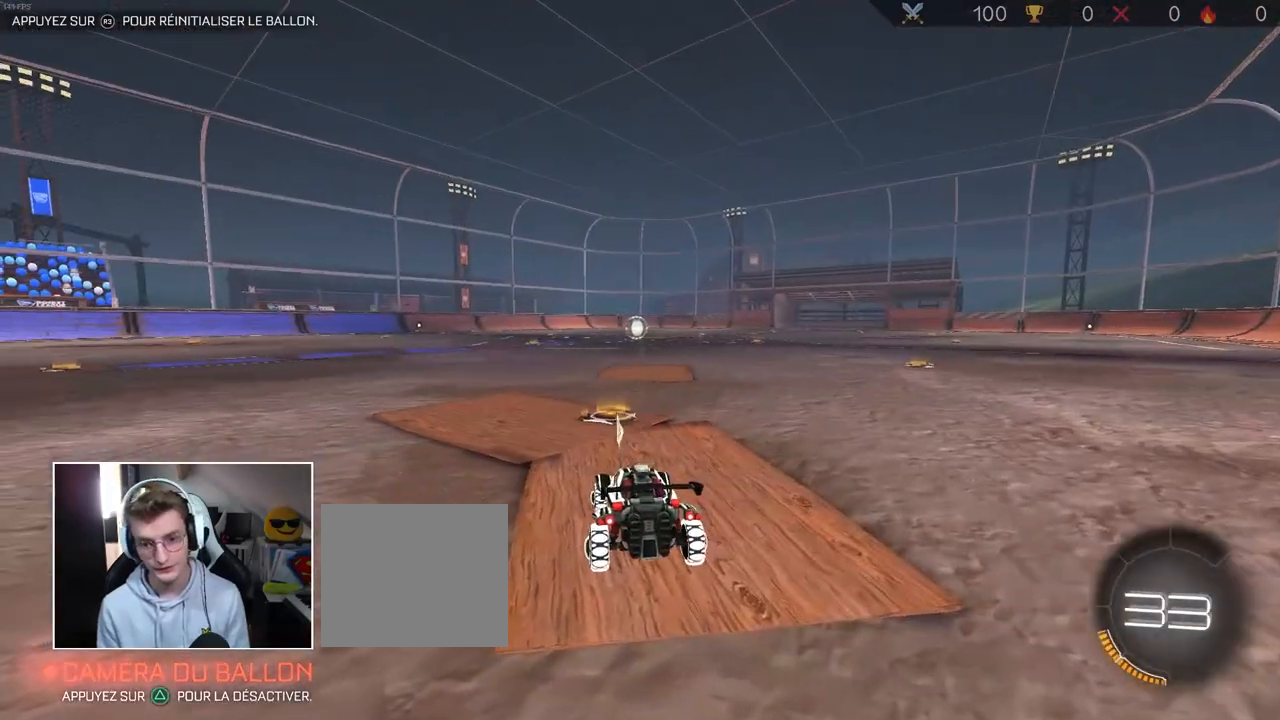
{"buttons": ["CIRCLE", "R2"], "left_stick": "center", "right_stick": "center", "events": [[200, "R2", "down"], [250, "CIRCLE", "down"]]}
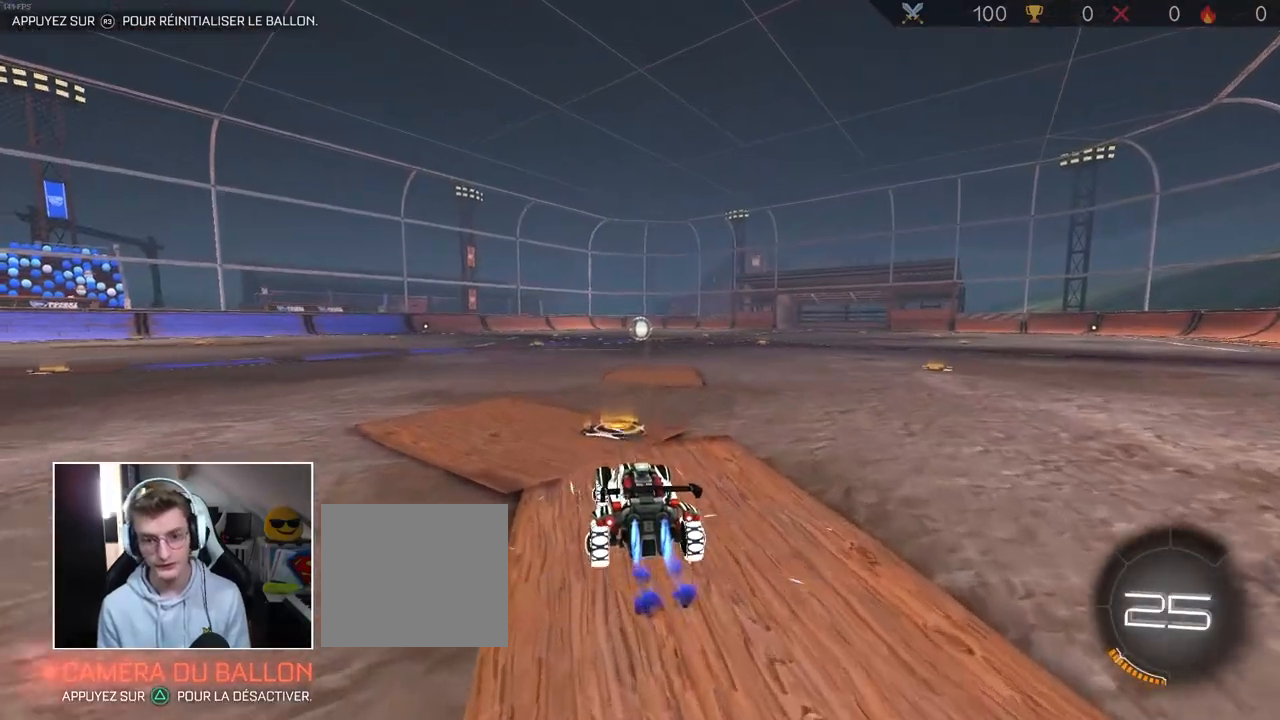
{"buttons": ["CIRCLE", "R2"], "left_stick": "down-left", "right_stick": "center", "events": [[117, "left_stick", "left"], [183, "CROSS", "down"], [267, "CROSS", "up"], [267, "left_stick", "up-right"], [317, "CROSS", "down"], [400, "CROSS", "up"], [400, "left_stick", "down-right"], [450, "left_stick", "down-left"]]}
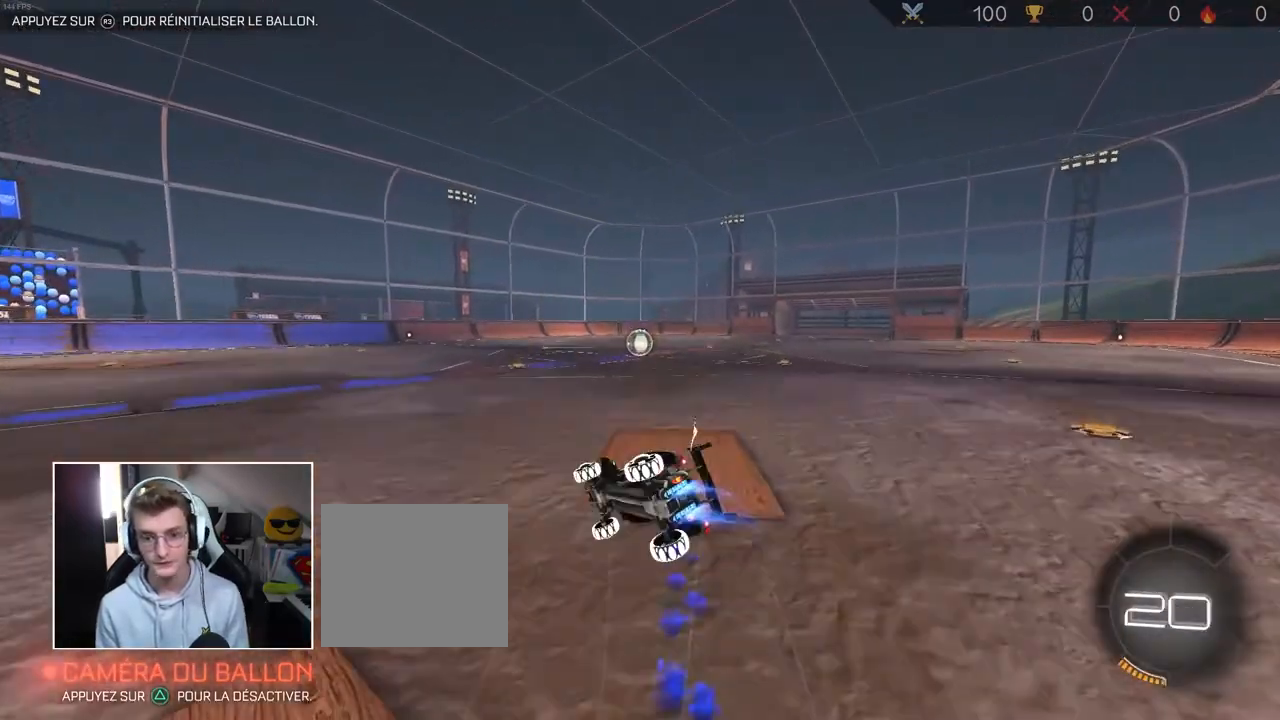
{"buttons": ["CIRCLE", "R2"], "left_stick": "right", "right_stick": "center", "events": [[133, "left_stick", "right"]]}
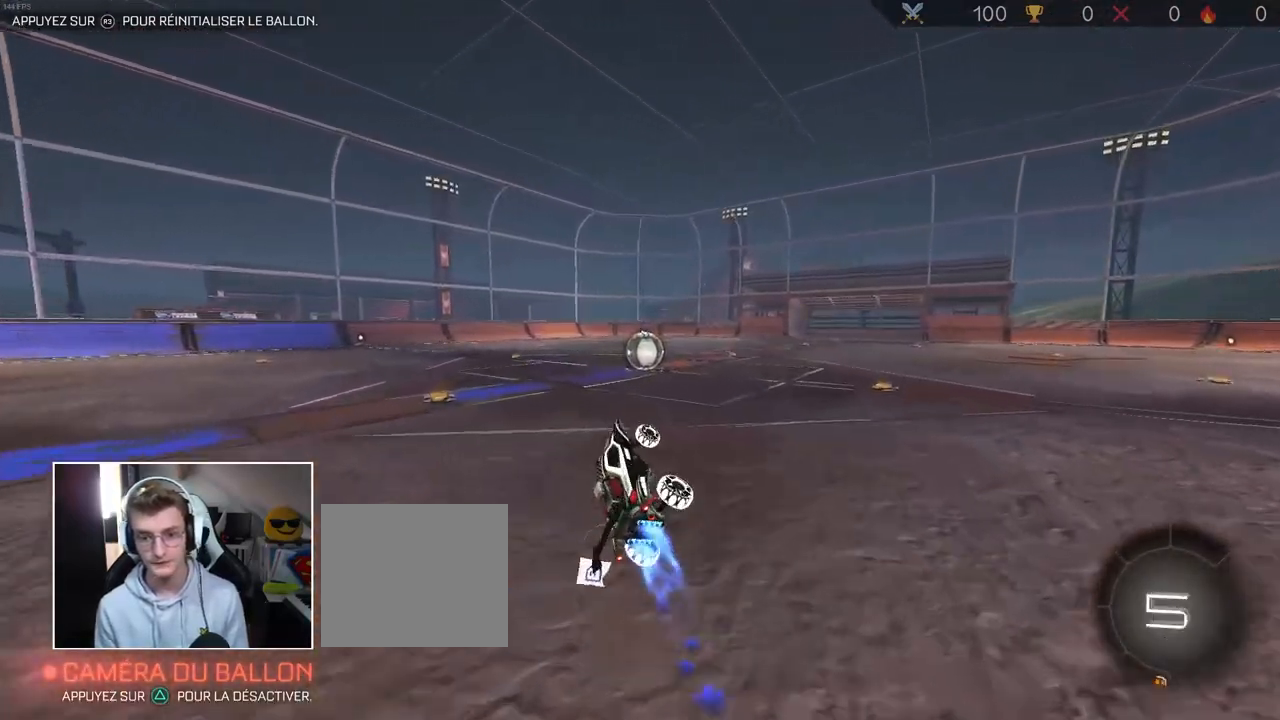
{"buttons": ["R2"], "left_stick": "right", "right_stick": "center", "events": [[150, "left_stick", "center"], [283, "CIRCLE", "up"], [483, "left_stick", "right"]]}
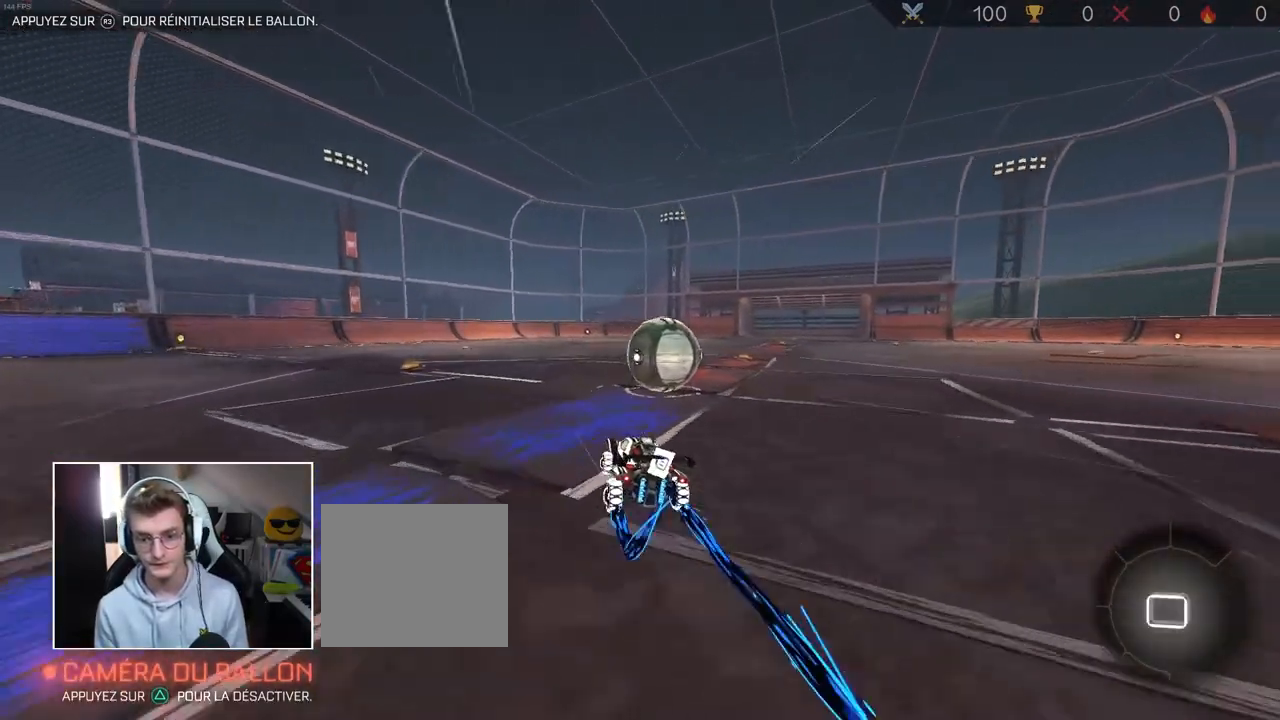
{"buttons": ["R2"], "left_stick": "right", "right_stick": "center", "events": [[33, "CROSS", "down"], [133, "CROSS", "up"], [183, "CROSS", "down"], [283, "CROSS", "up"]]}
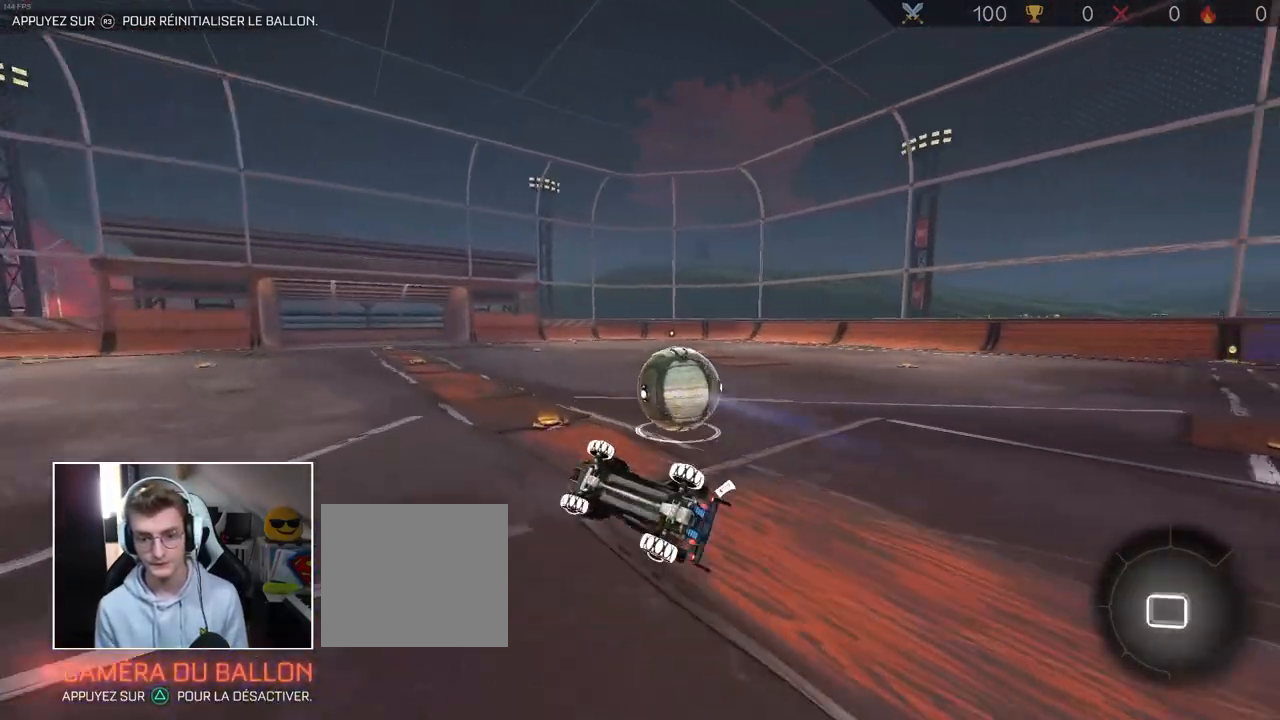
{"buttons": [], "left_stick": "center", "right_stick": "center", "events": [[117, "R2", "up"], [200, "left_stick", "center"], [317, "R3", "down"], [400, "R3", "up"]]}